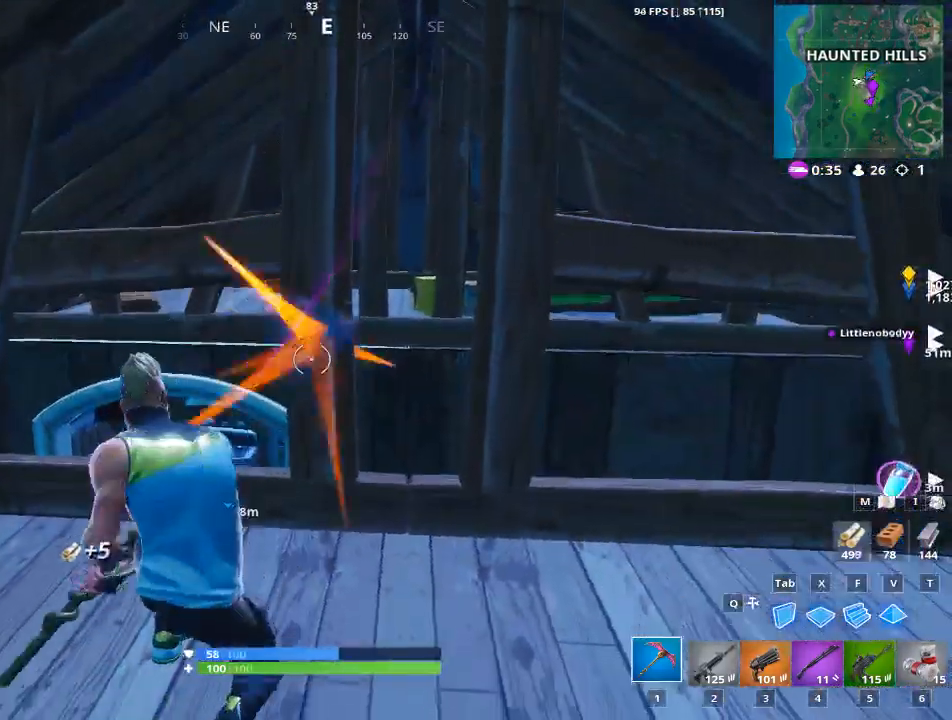
Gameplay with keyboard and mouse; each line is a JSON object with the keys and mouse buttons held at the frame after it. "events" lists presses ("down") and releases ("up") of "1", "2", "3", "4", "5", "a", "alt", "c", "caps_lock", "ctrl", "d", "e", "f", "g", "q", "r", "s", "shift", "space", "t", "tab", "v", "w", "x", "z", "mouse_left", "mouse_wheel" and "mouse_right" between this image and that frame as [ms after this image, input, new state], when the widget could be followed in between. "mouse_left", "mouse_wheel", "mouse_right" = the "left", "wheel", "right" buttons of the "mouse" list. No other keys are recorded. "wheel" means that the mouse wheel is clicked or scrolled. "mouse_move" is the direction in which the mouse moves at that frame (one of eight, or "still"), when it could be read.
{"keys": [], "mouse": ["left"], "mouse_move": "up", "events": [[233, "a", "down"], [333, "w", "down"], [417, "a", "up"], [417, "w", "up"]]}
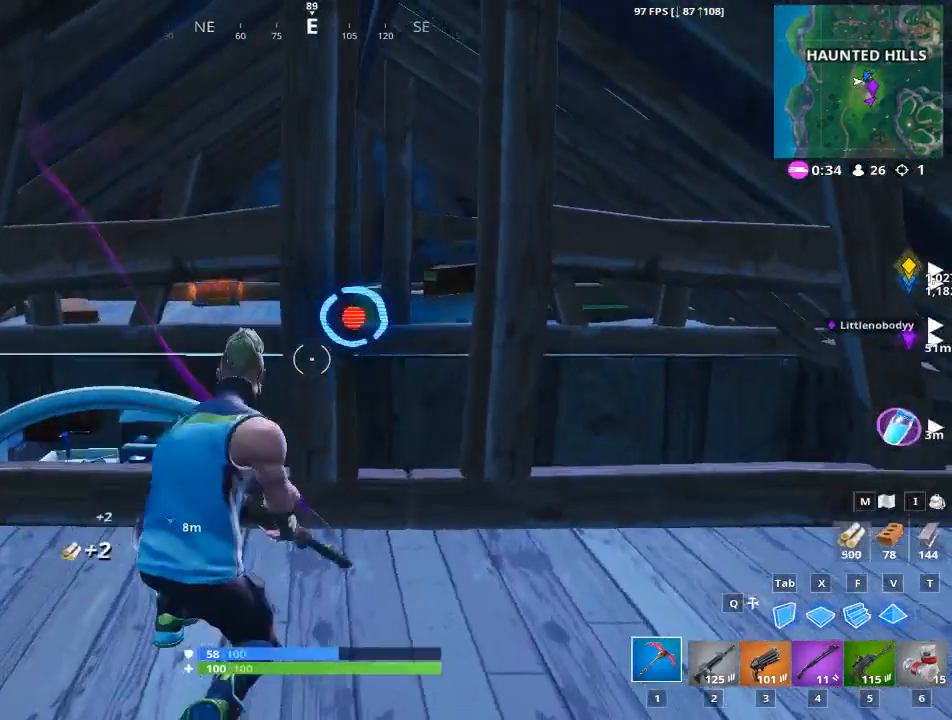
{"keys": [], "mouse": ["left"], "mouse_move": "left", "events": [[250, "w", "down"], [434, "w", "up"]]}
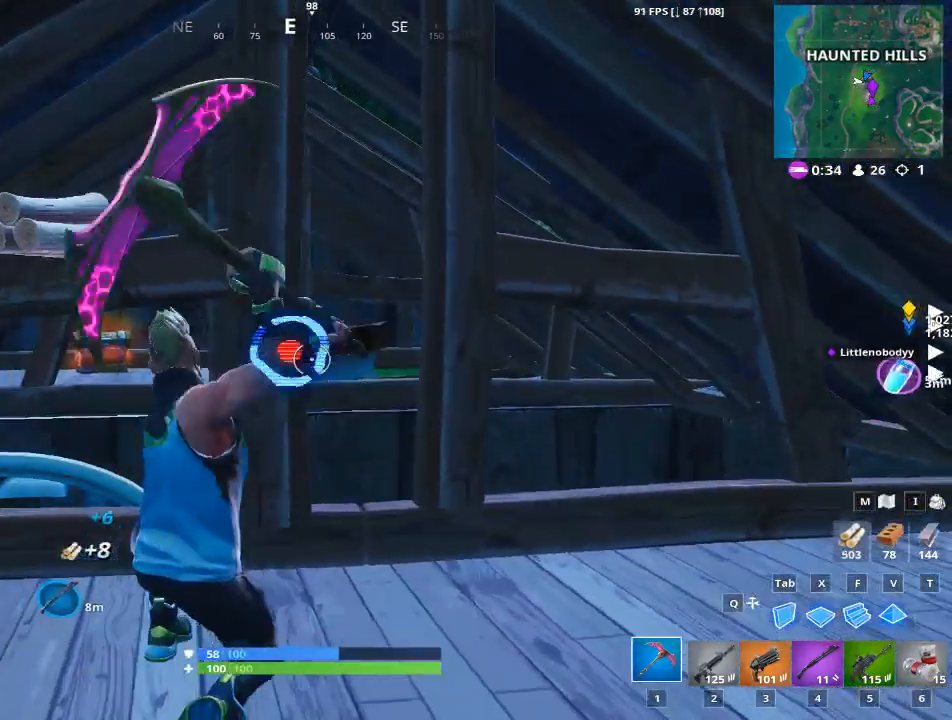
{"keys": [], "mouse": ["left"], "mouse_move": "right", "events": [[166, "a", "down"], [267, "w", "down"], [350, "a", "up"], [350, "w", "up"]]}
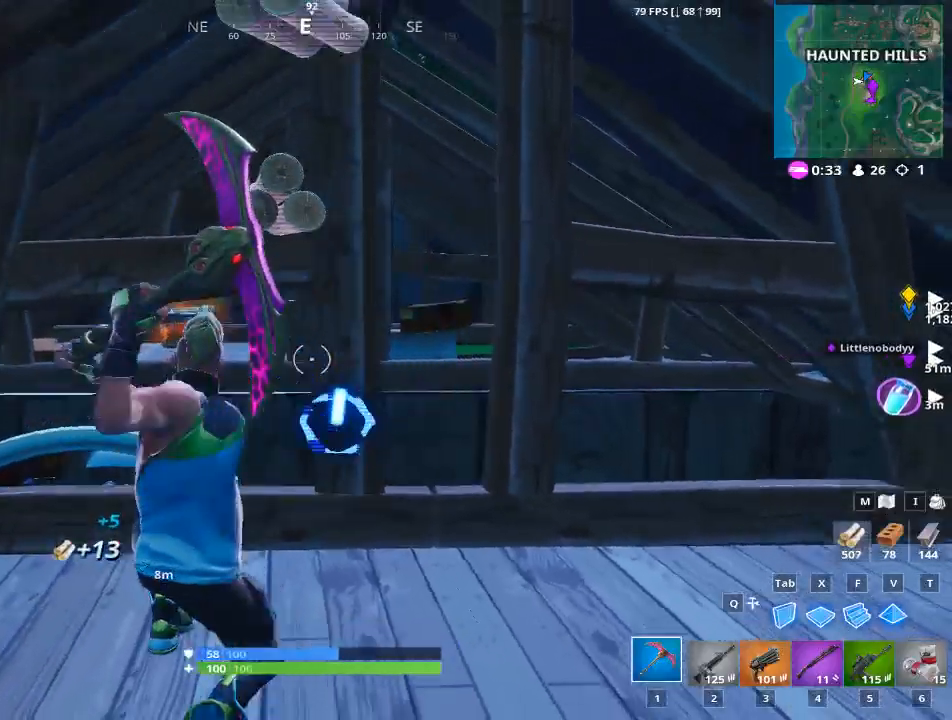
{"keys": [], "mouse": ["left"], "mouse_move": "still", "events": []}
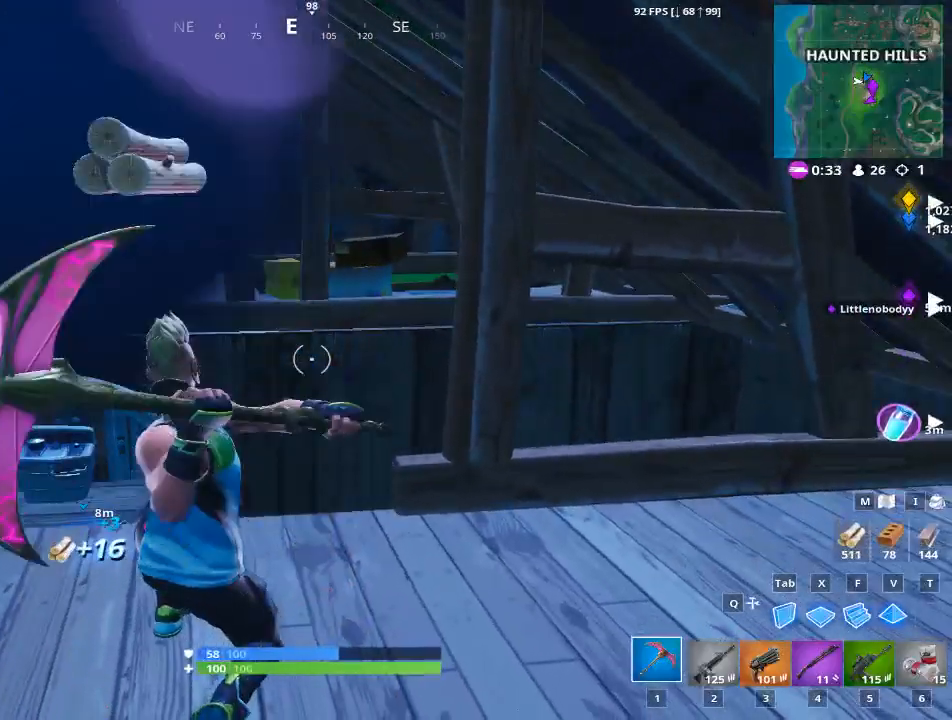
{"keys": ["x"], "mouse": [], "mouse_move": "up-left", "events": [[250, "mouse_left", "up"], [350, "x", "down"]]}
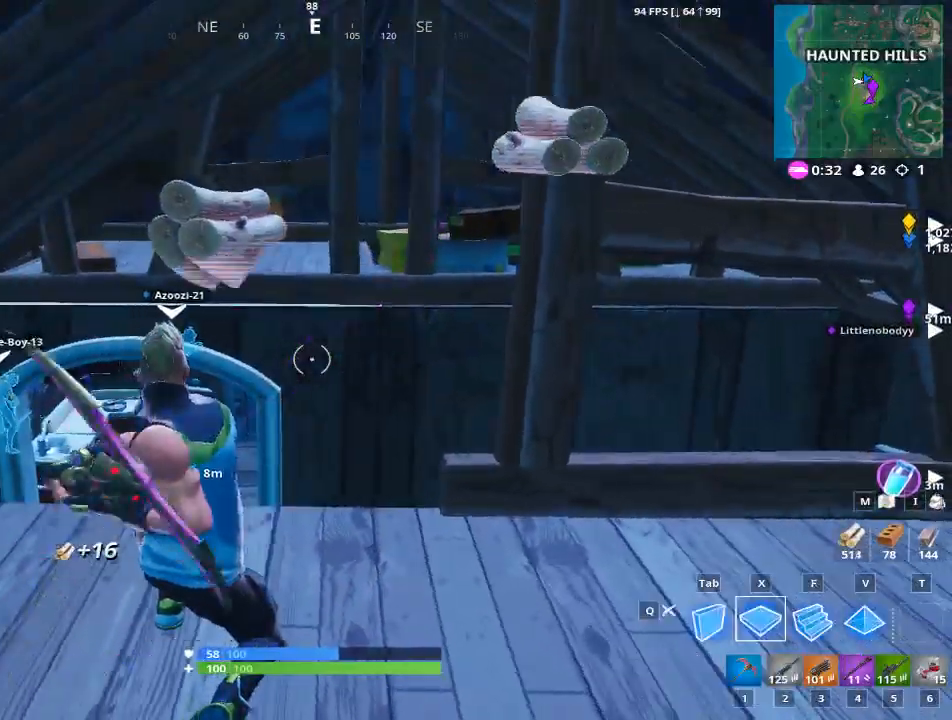
{"keys": ["1", "w"], "mouse": [], "mouse_move": "up-right", "events": [[67, "x", "up"], [117, "mouse_left", "down"], [167, "w", "down"], [317, "mouse_left", "up"], [451, "1", "down"]]}
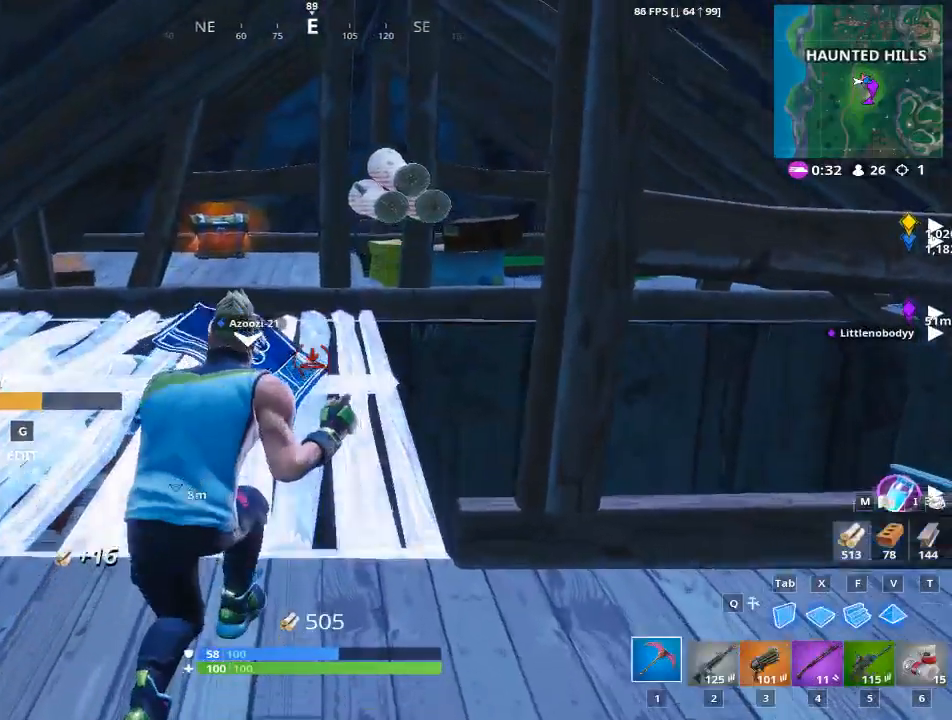
{"keys": ["w"], "mouse": [], "mouse_move": "down", "events": [[117, "1", "up"], [334, "space", "down"], [434, "space", "up"]]}
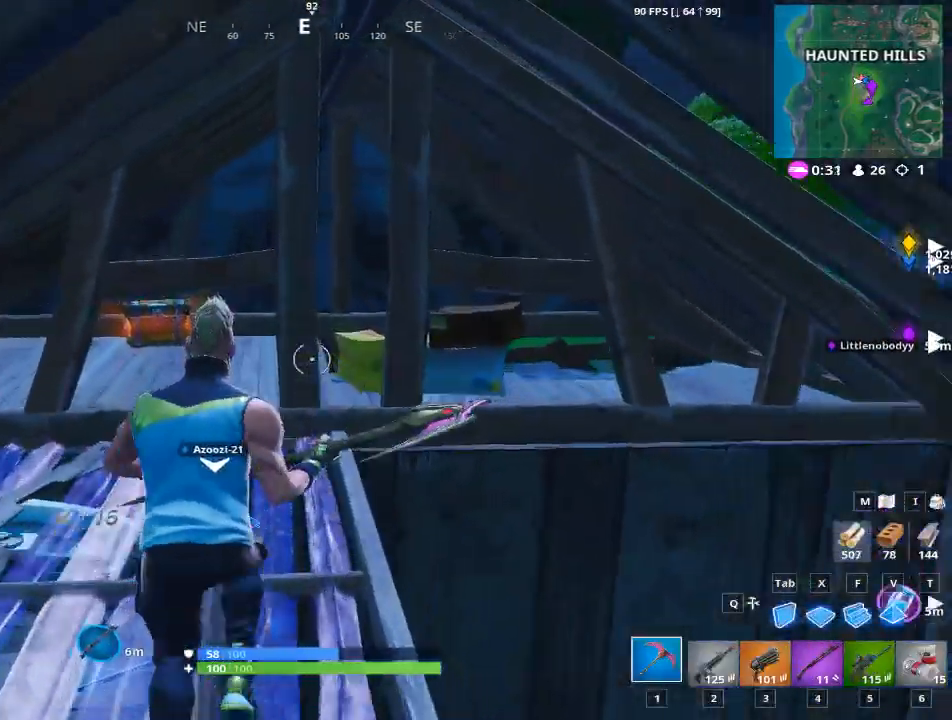
{"keys": ["w"], "mouse": ["left"], "mouse_move": "up-right", "events": [[167, "a", "down"], [351, "a", "up"], [451, "mouse_left", "down"]]}
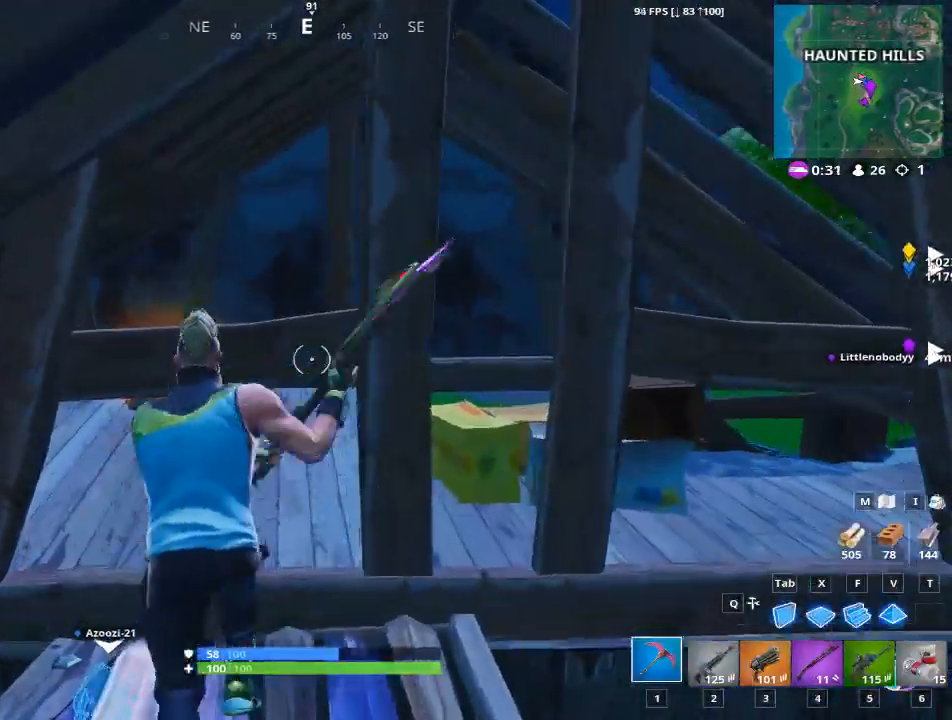
{"keys": [], "mouse": ["left"], "mouse_move": "up", "events": [[83, "w", "up"]]}
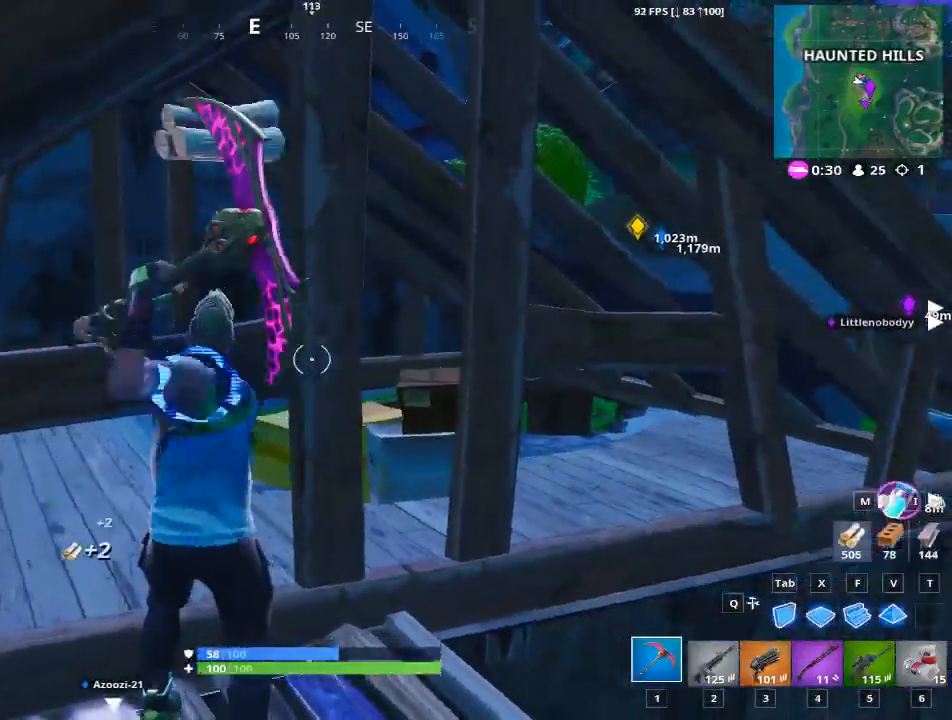
{"keys": [], "mouse": ["left"], "mouse_move": "up", "events": [[101, "ctrl", "down"], [301, "ctrl", "up"]]}
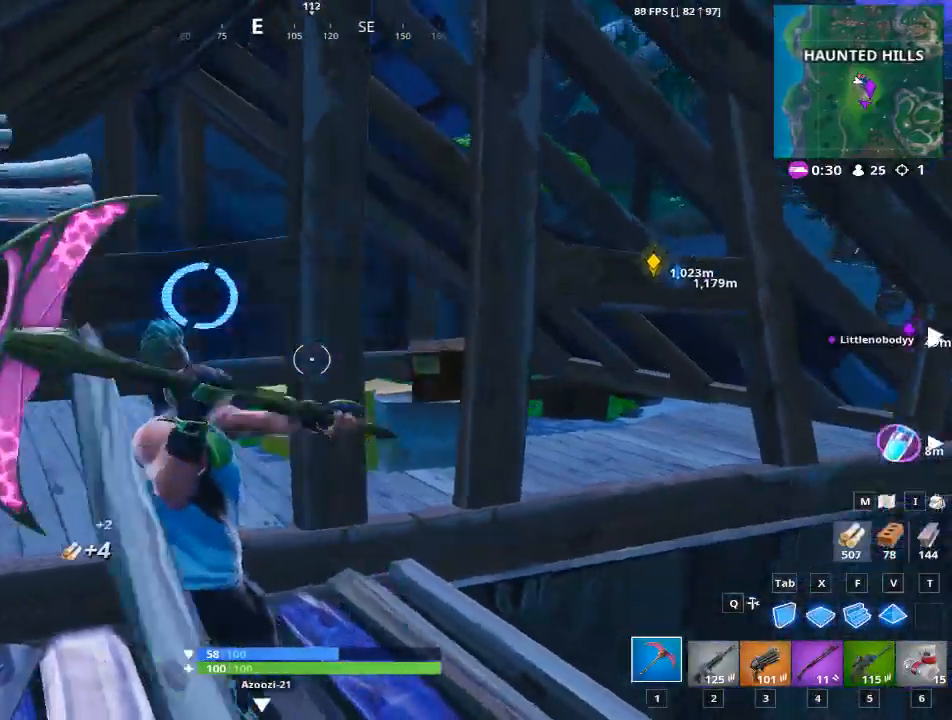
{"keys": [], "mouse": ["left"], "mouse_move": "up", "events": [[83, "a", "down"], [117, "w", "down"], [217, "a", "up"], [267, "w", "up"]]}
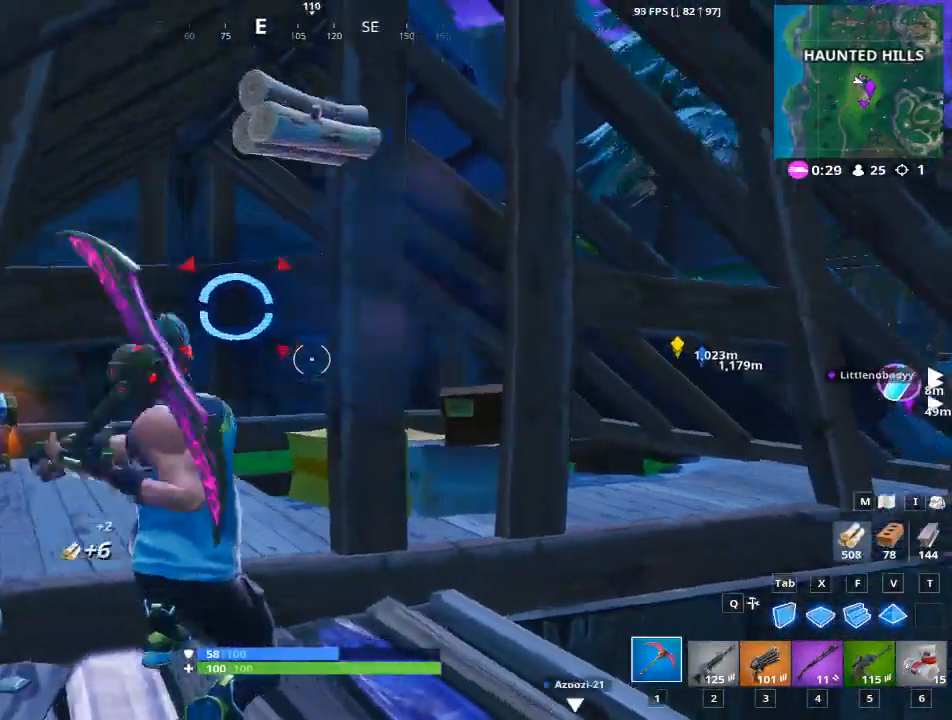
{"keys": [], "mouse": ["left"], "mouse_move": "still", "events": [[134, "w", "down"], [468, "w", "up"]]}
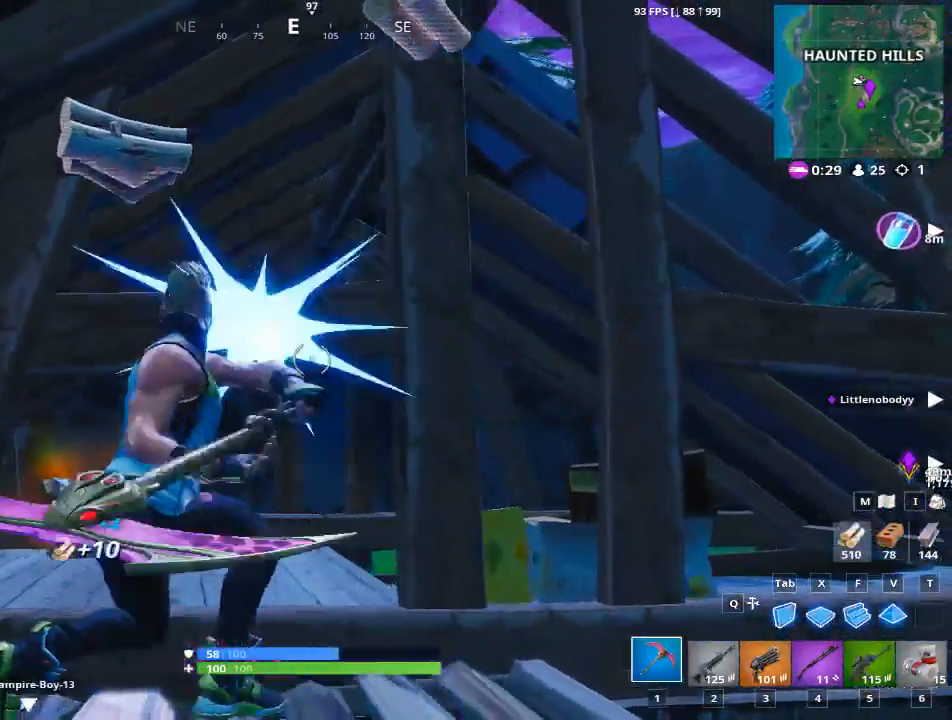
{"keys": ["w"], "mouse": ["left"], "mouse_move": "down", "events": [[250, "w", "down"]]}
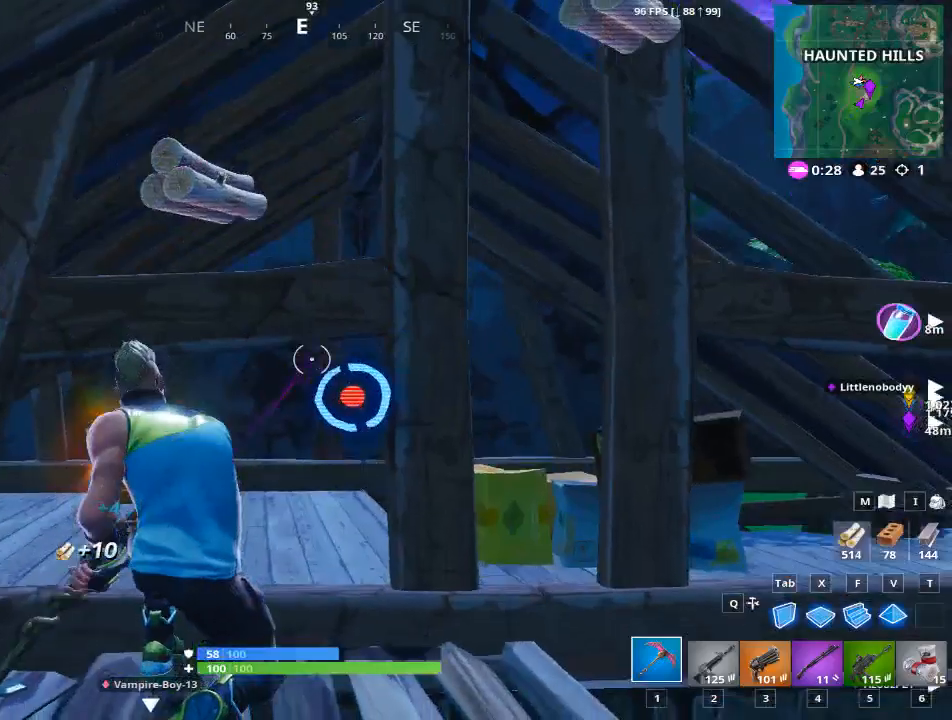
{"keys": ["a", "w"], "mouse": [], "mouse_move": "up-left", "events": [[401, "a", "down"], [401, "mouse_left", "up"]]}
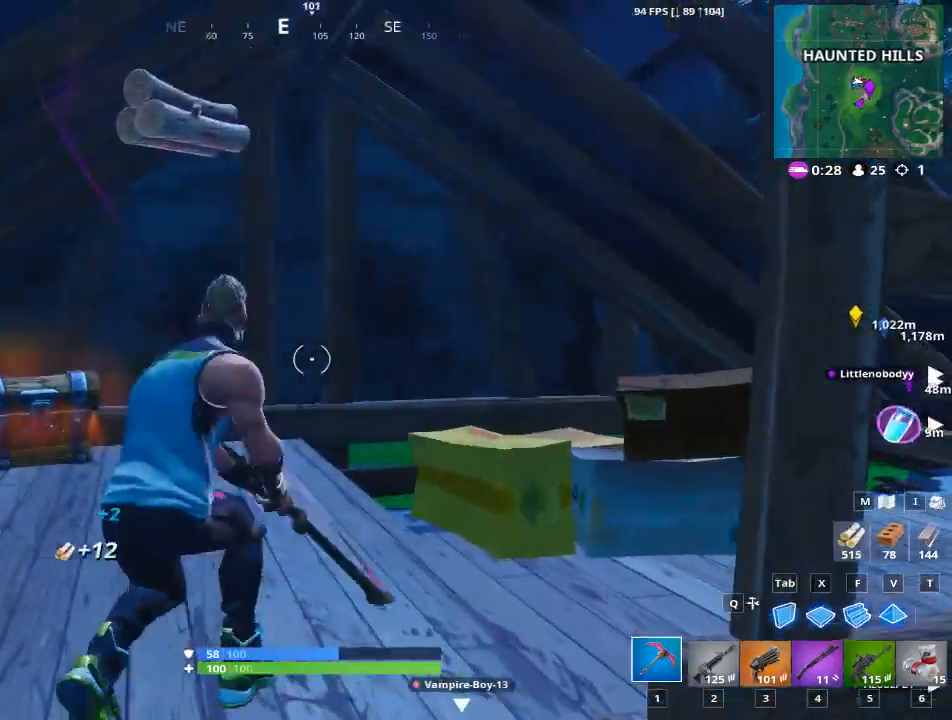
{"keys": ["w"], "mouse": [], "mouse_move": "down-left", "events": [[83, "a", "up"], [317, "a", "down"], [467, "a", "up"]]}
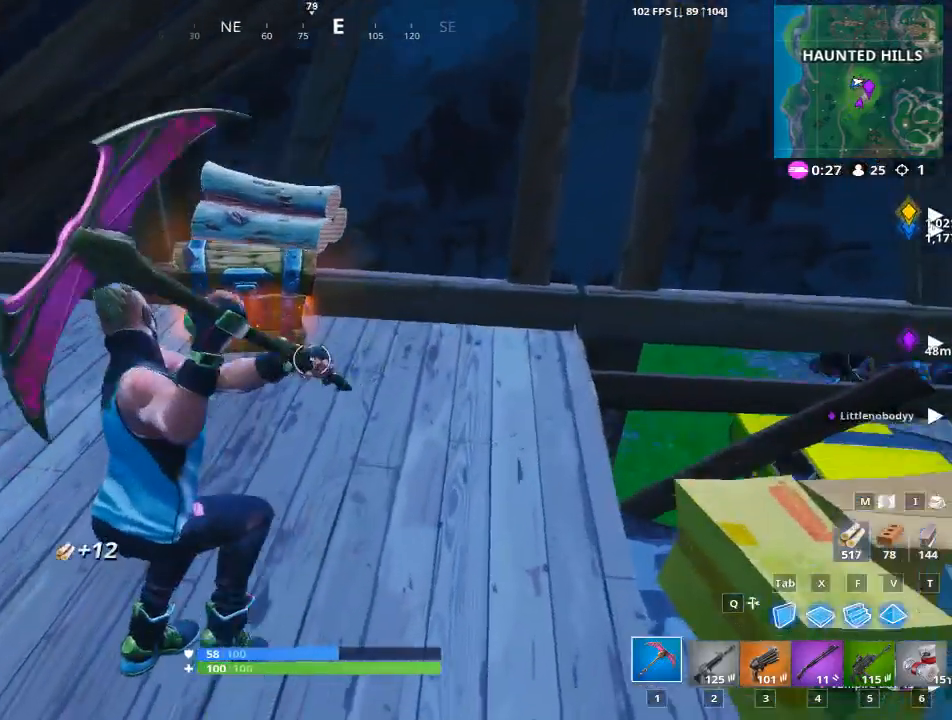
{"keys": ["e", "w"], "mouse": [], "mouse_move": "still", "events": [[251, "e", "down"]]}
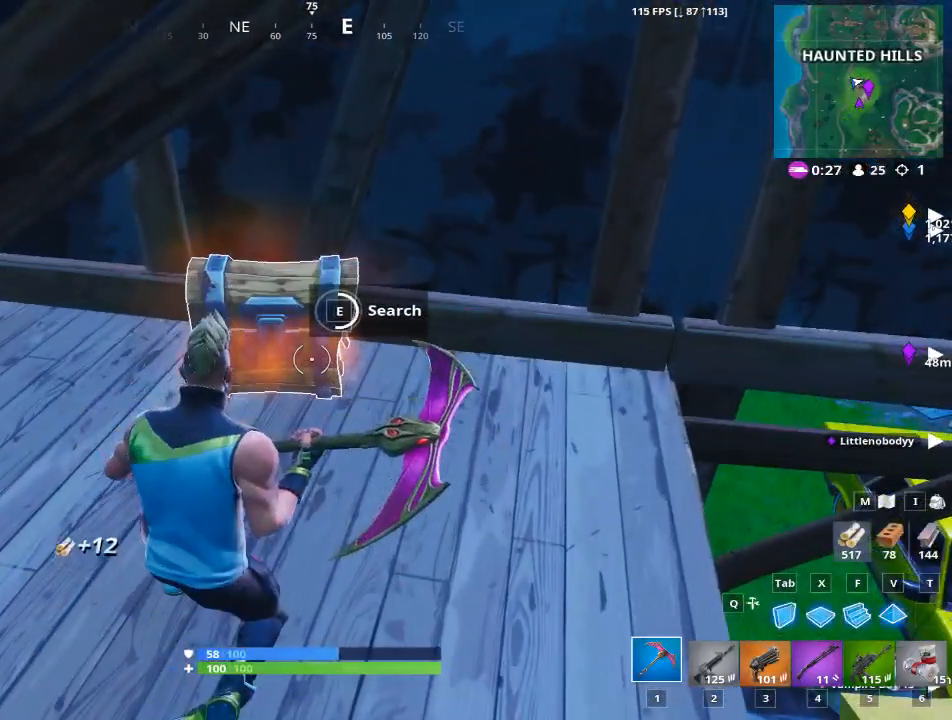
{"keys": ["w"], "mouse": [], "mouse_move": "still", "events": [[350, "e", "up"]]}
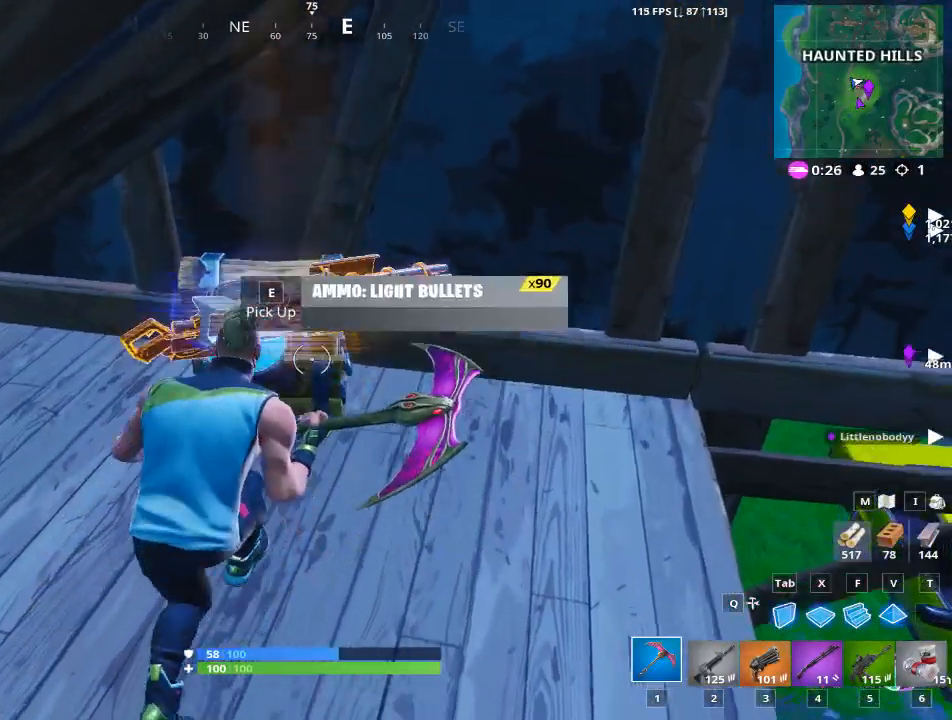
{"keys": ["d"], "mouse": [], "mouse_move": "still", "events": [[134, "a", "down"], [267, "a", "up"], [317, "d", "down"], [317, "w", "up"]]}
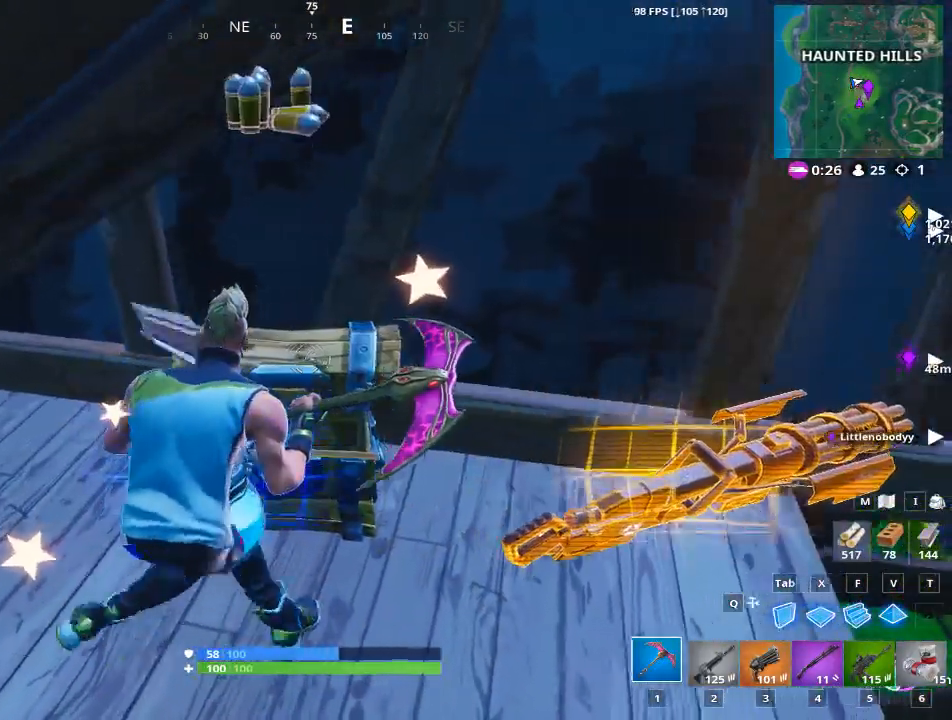
{"keys": ["a", "s"], "mouse": [], "mouse_move": "left", "events": [[17, "s", "down"], [234, "s", "up"], [284, "s", "down"], [384, "d", "up"], [434, "a", "down"]]}
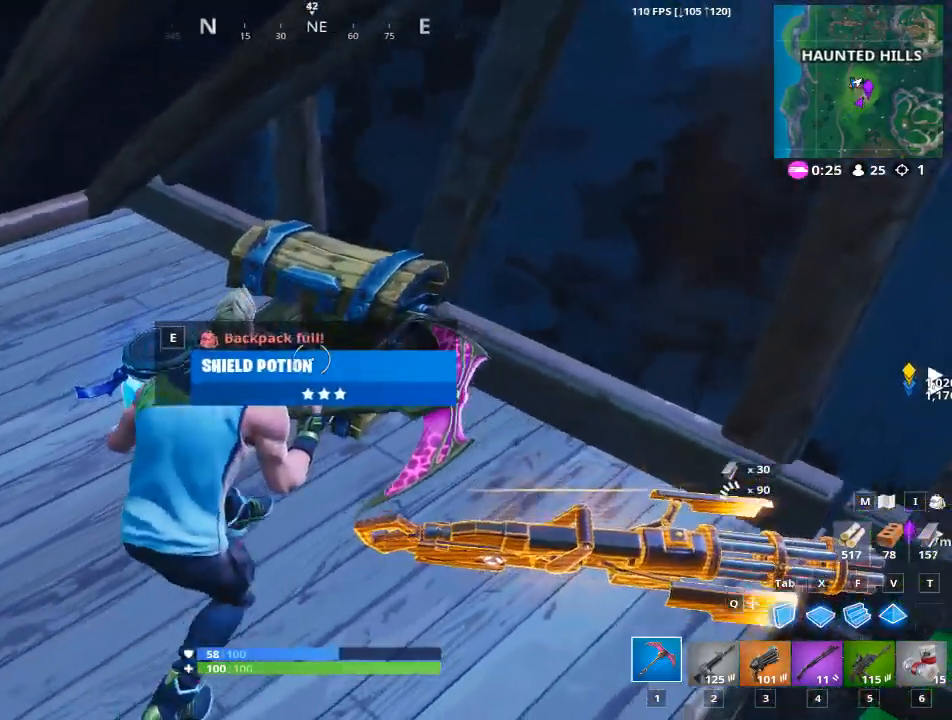
{"keys": [], "mouse": [], "mouse_move": "still", "events": [[251, "a", "up"], [301, "s", "up"]]}
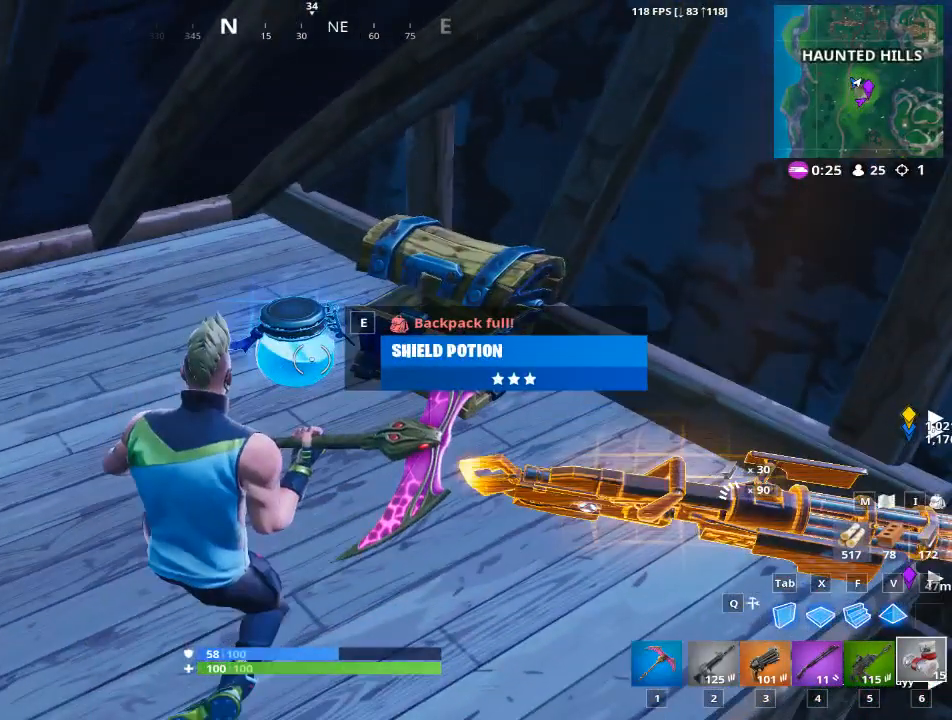
{"keys": [], "mouse": [], "mouse_move": "up", "events": []}
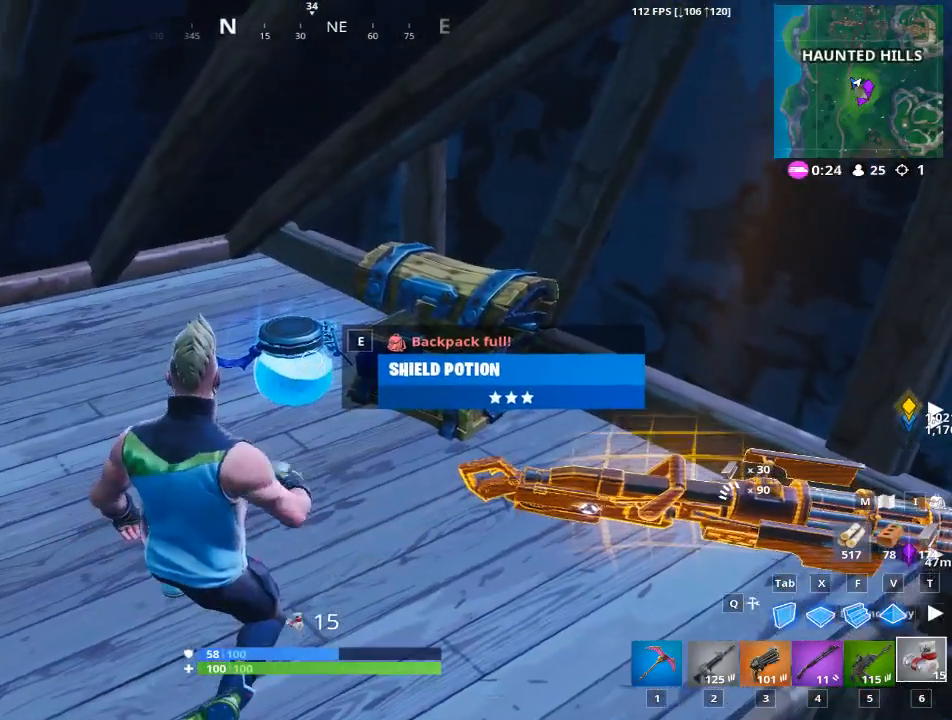
{"keys": [], "mouse": [], "mouse_move": "still", "events": []}
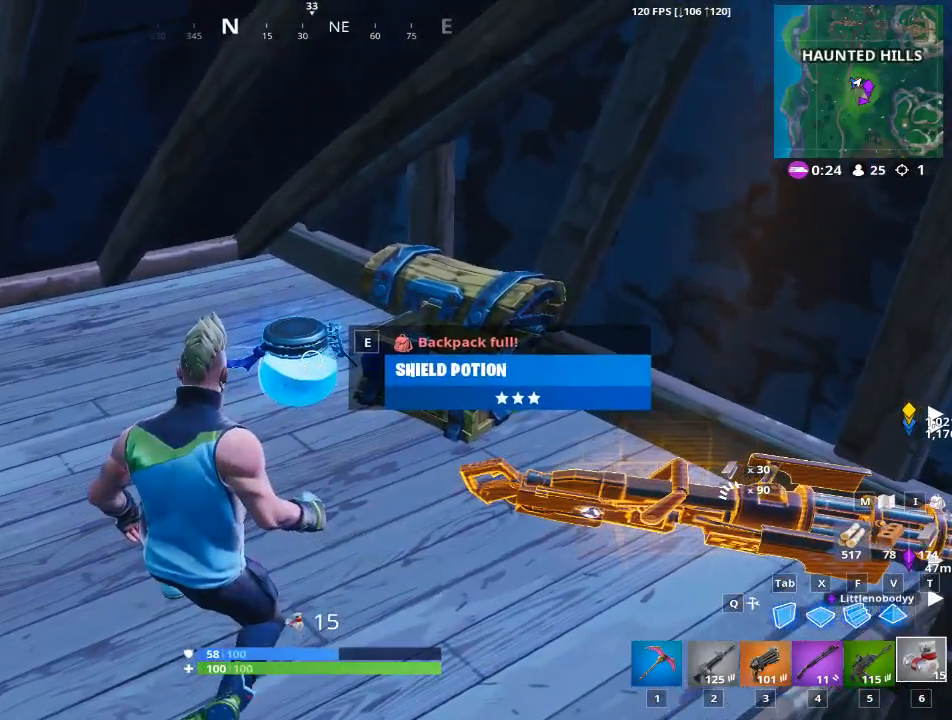
{"keys": [], "mouse": [], "mouse_move": "still", "events": []}
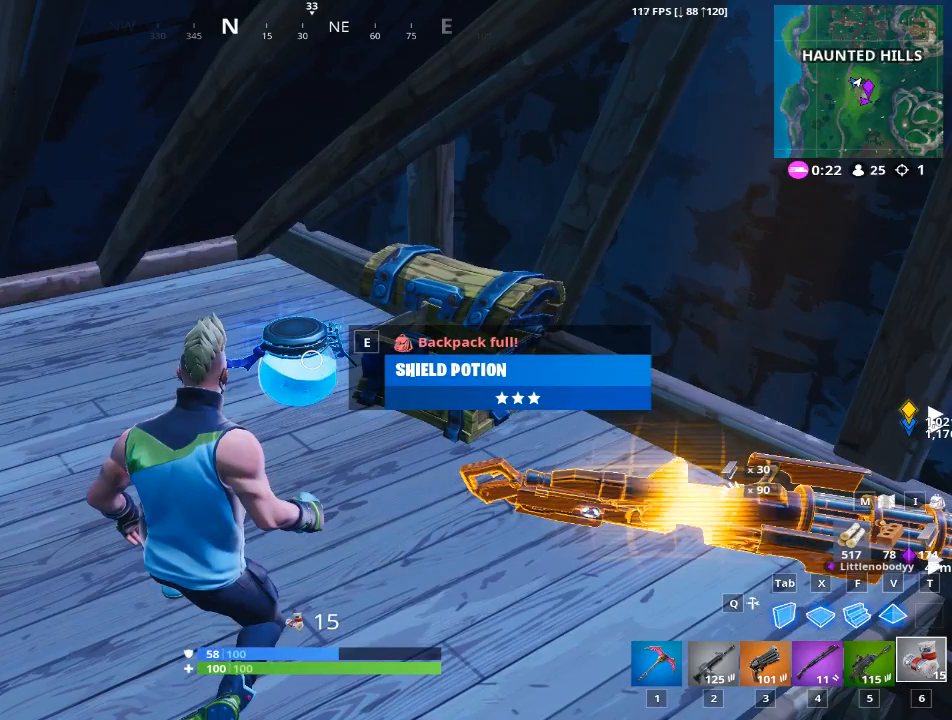
{"keys": [], "mouse": [], "mouse_move": "still", "events": [[84, "e", "down"], [184, "e", "up"], [234, "a", "down"], [367, "a", "up"]]}
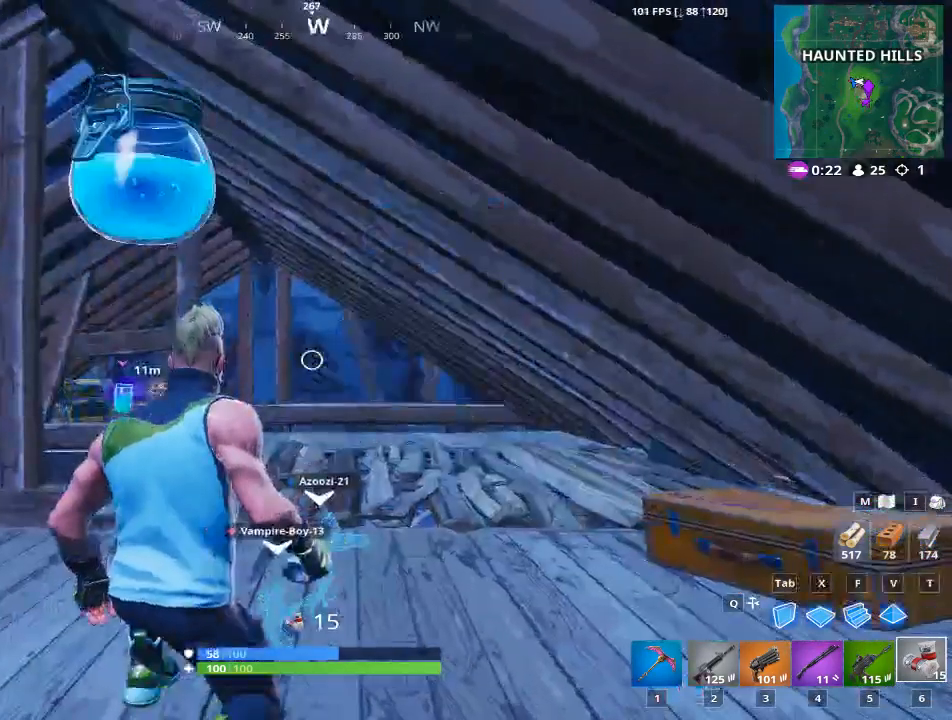
{"keys": [], "mouse": [], "mouse_move": "still", "events": []}
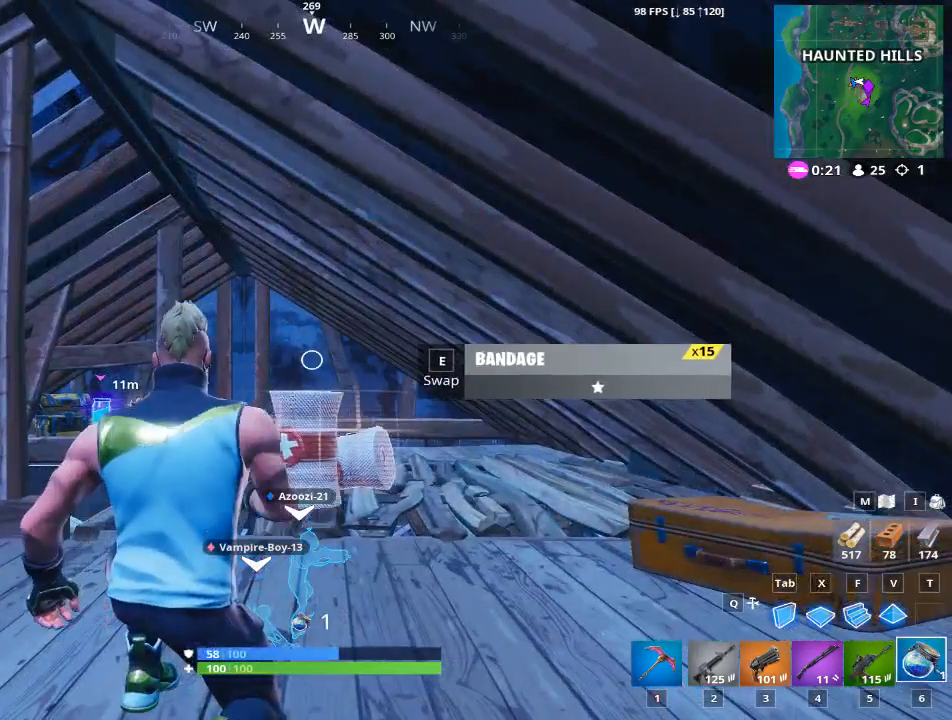
{"keys": [], "mouse": [], "mouse_move": "still", "events": []}
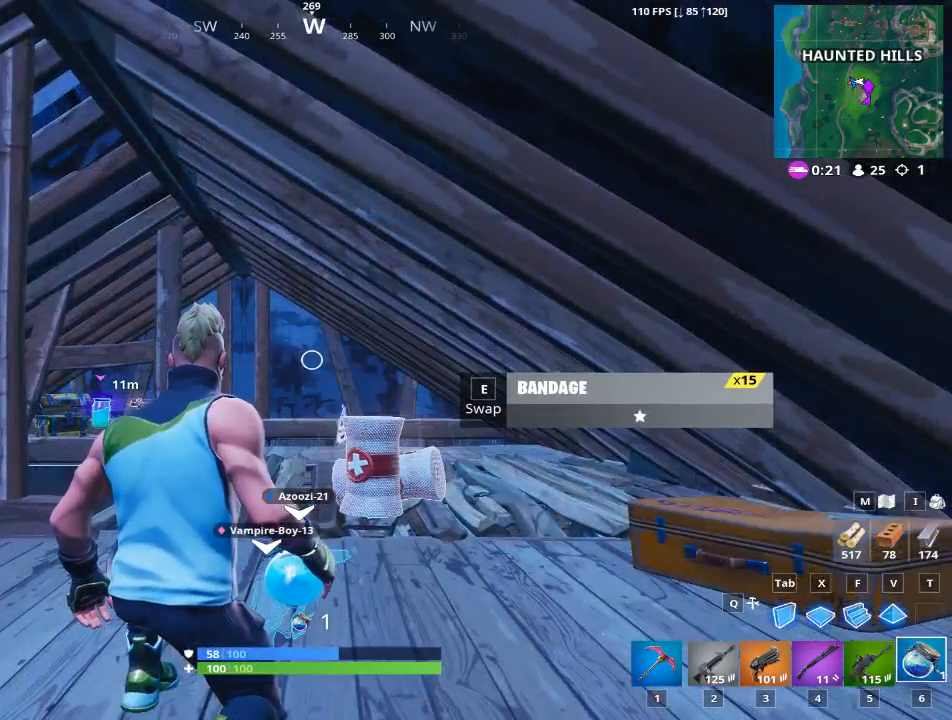
{"keys": [], "mouse": [], "mouse_move": "still", "events": []}
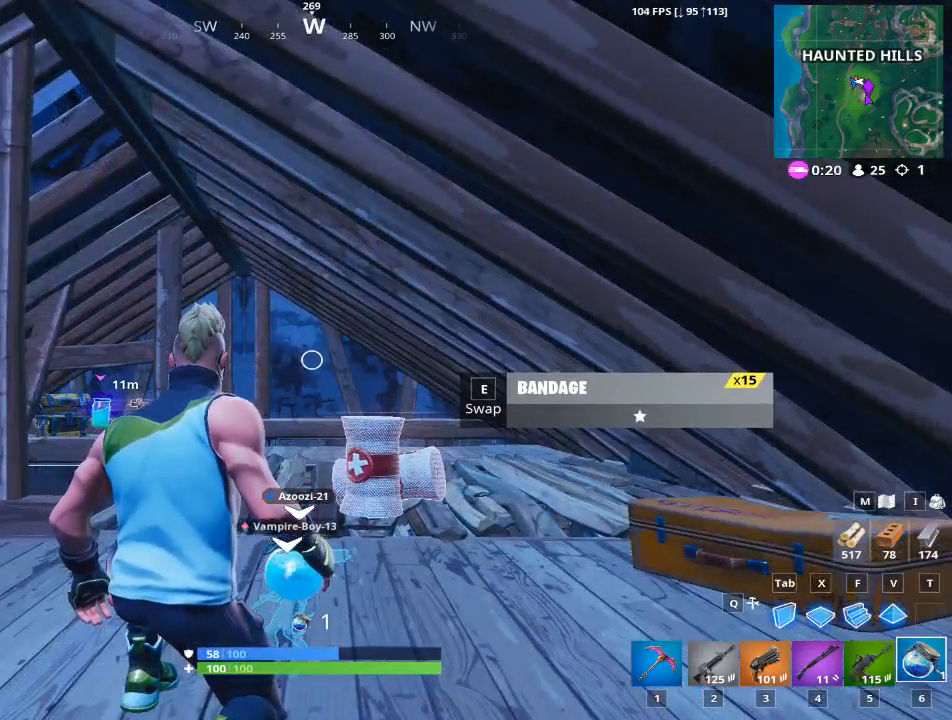
{"keys": [], "mouse": [], "mouse_move": "down", "events": []}
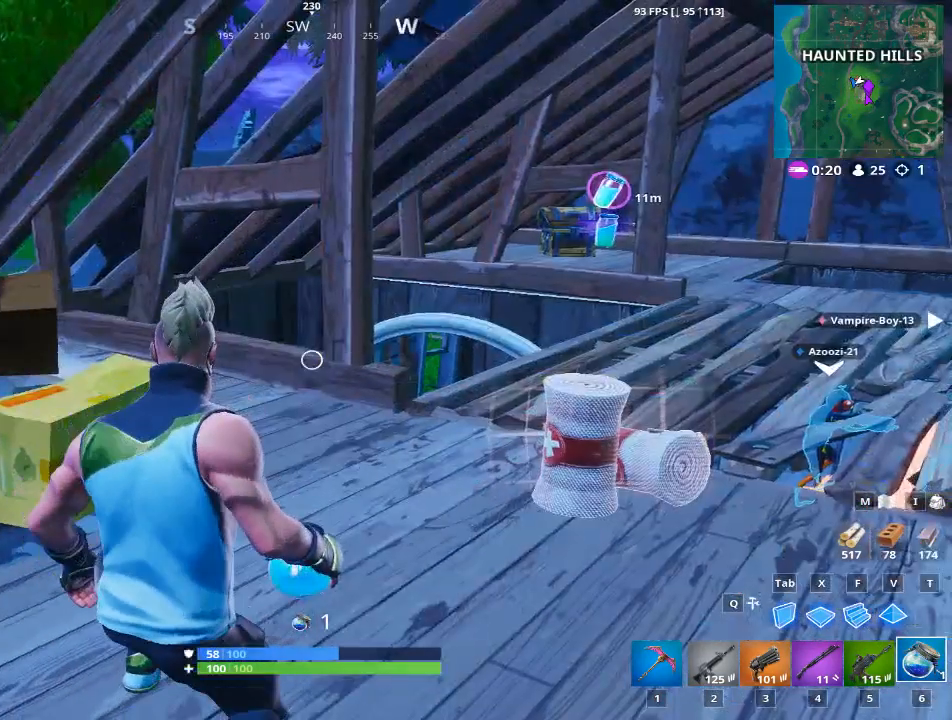
{"keys": [], "mouse": [], "mouse_move": "right", "events": []}
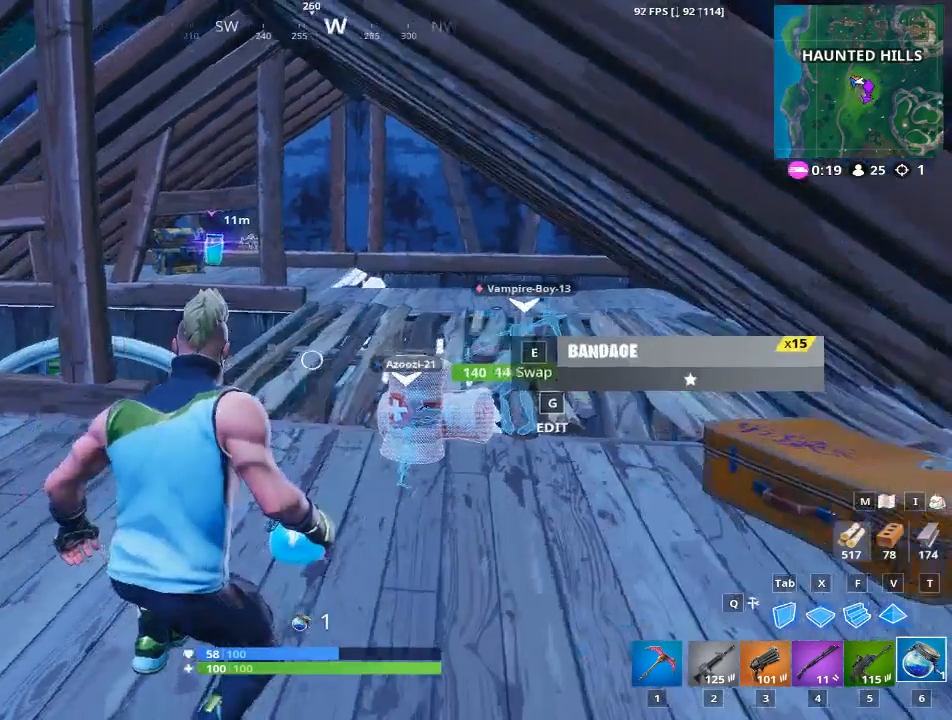
{"keys": [], "mouse": [], "mouse_move": "still", "events": [[317, "mouse_left", "down"], [501, "mouse_left", "up"]]}